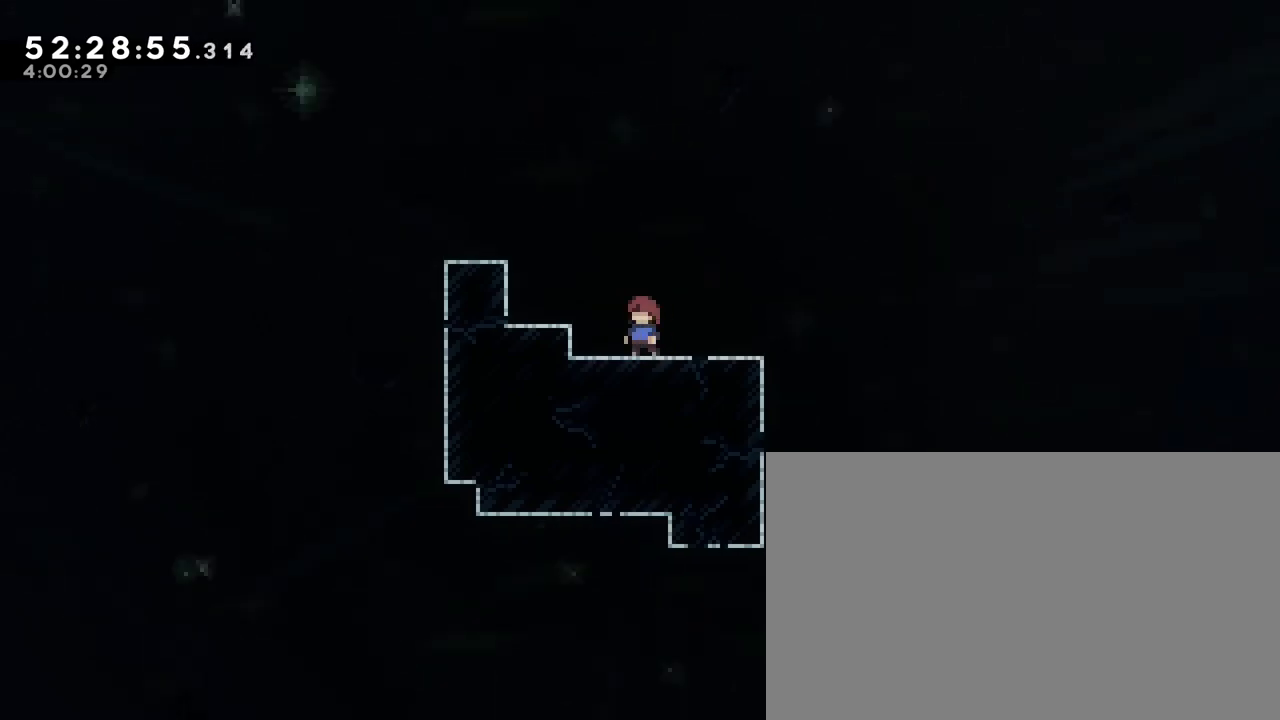
Gameplay with a controller (Xbox layout); each line is a JSON object with the inputs held at the frame after it (dt_ms = milliseconds from this image to that frame). "events" lists button and stick changes between this image and that frame as [ms after this image, input, new state], when the widget could be followed in between. Not read: L1 L2 L3 R1 R2 R3 SELECT START X Y.
{"dt_ms": 500, "buttons": [], "left_stick": "center", "right_stick": "center", "events": []}
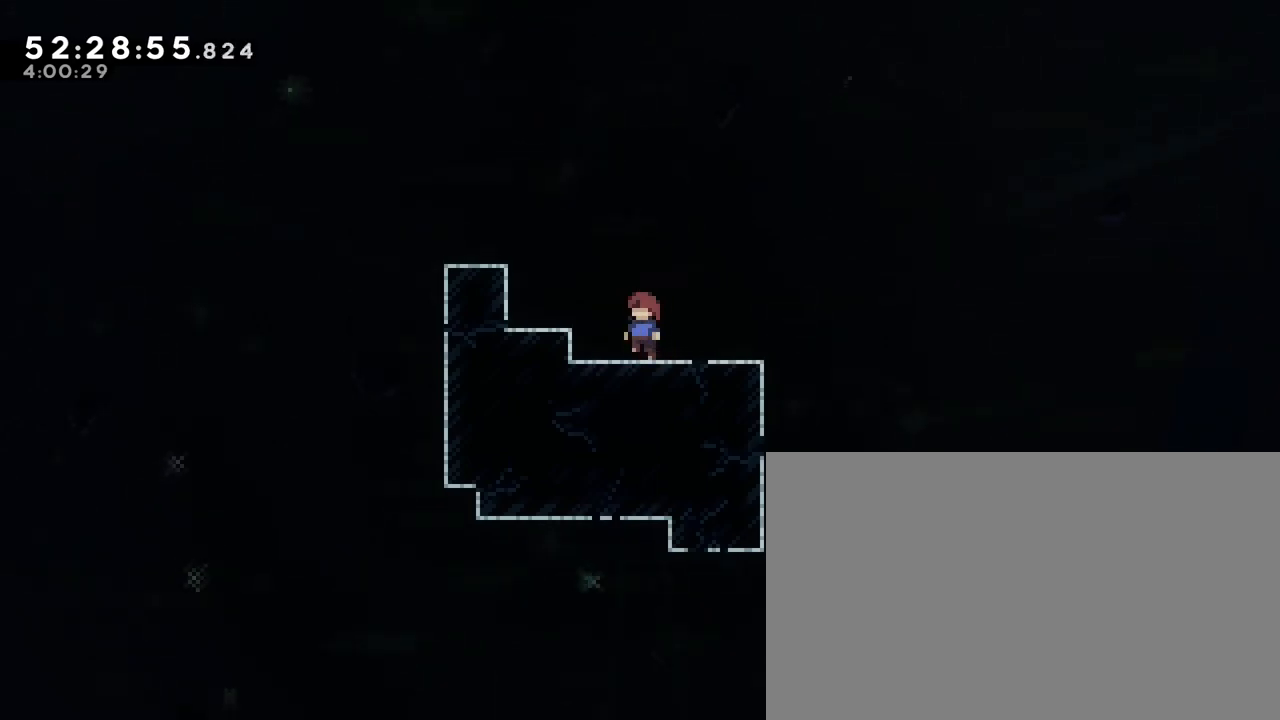
{"dt_ms": 500, "buttons": [], "left_stick": "center", "right_stick": "center", "events": []}
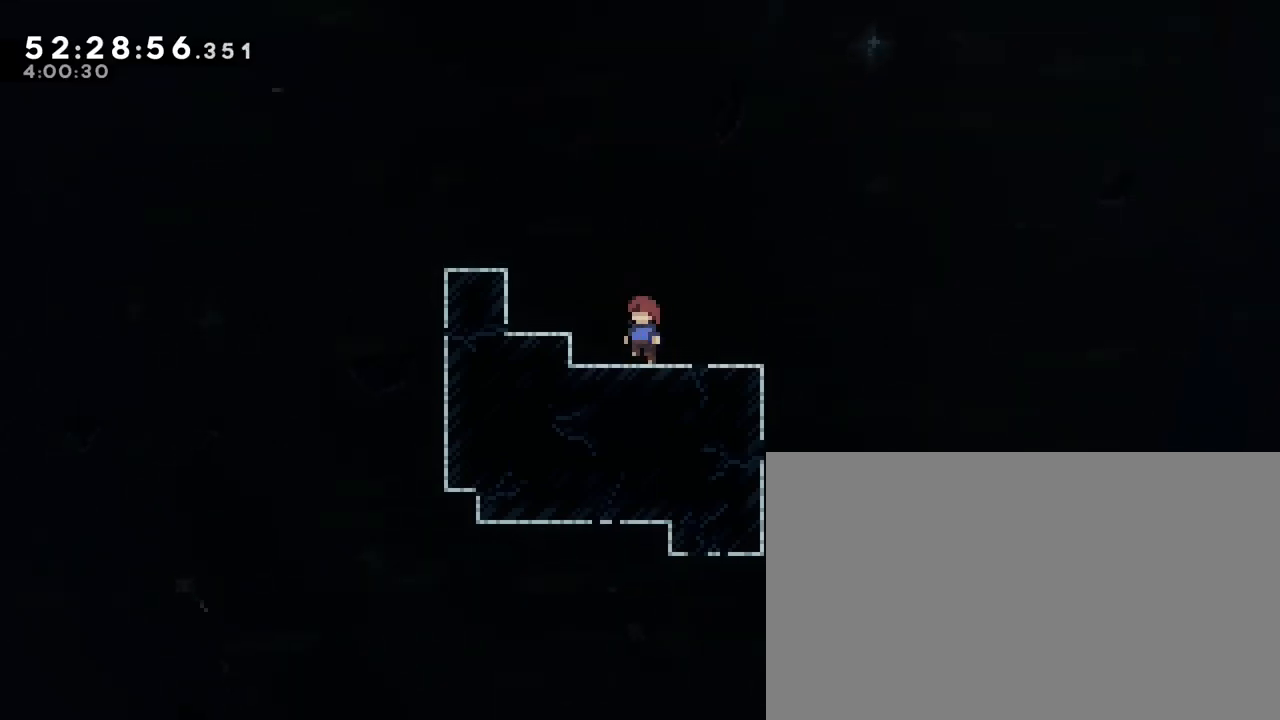
{"dt_ms": 500, "buttons": [], "left_stick": "center", "right_stick": "center", "events": []}
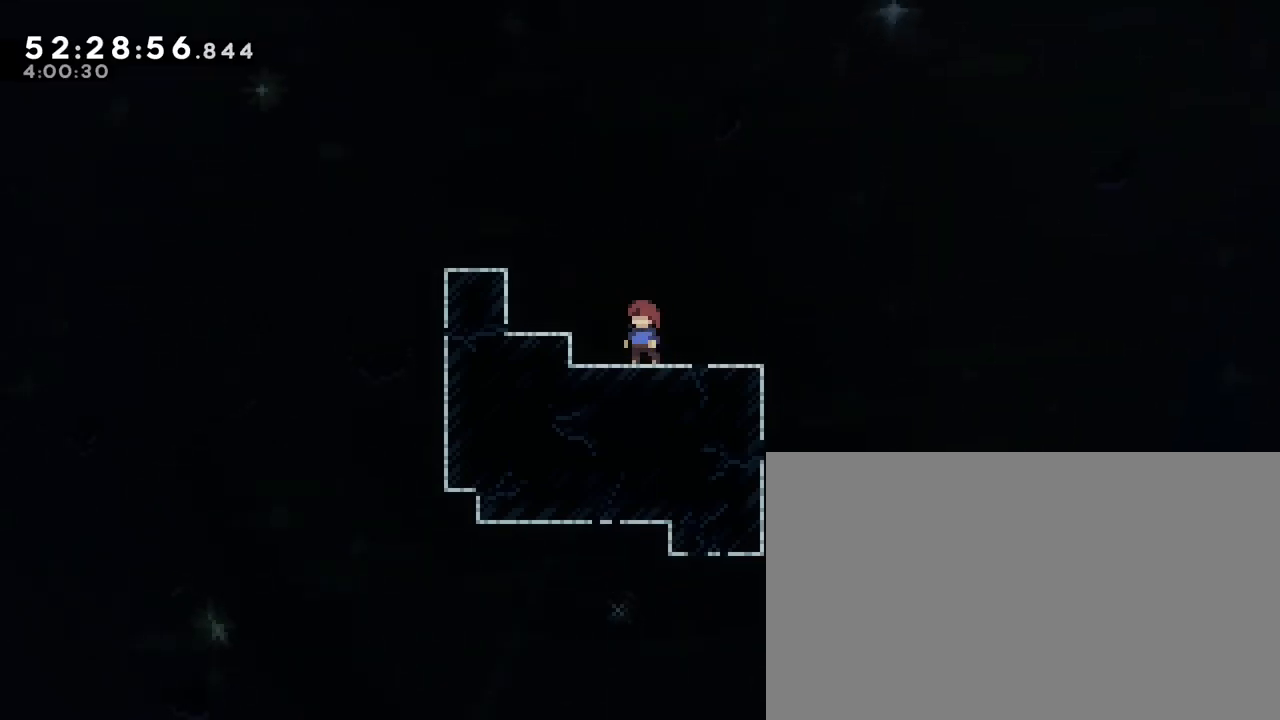
{"dt_ms": 500, "buttons": [], "left_stick": "center", "right_stick": "center", "events": []}
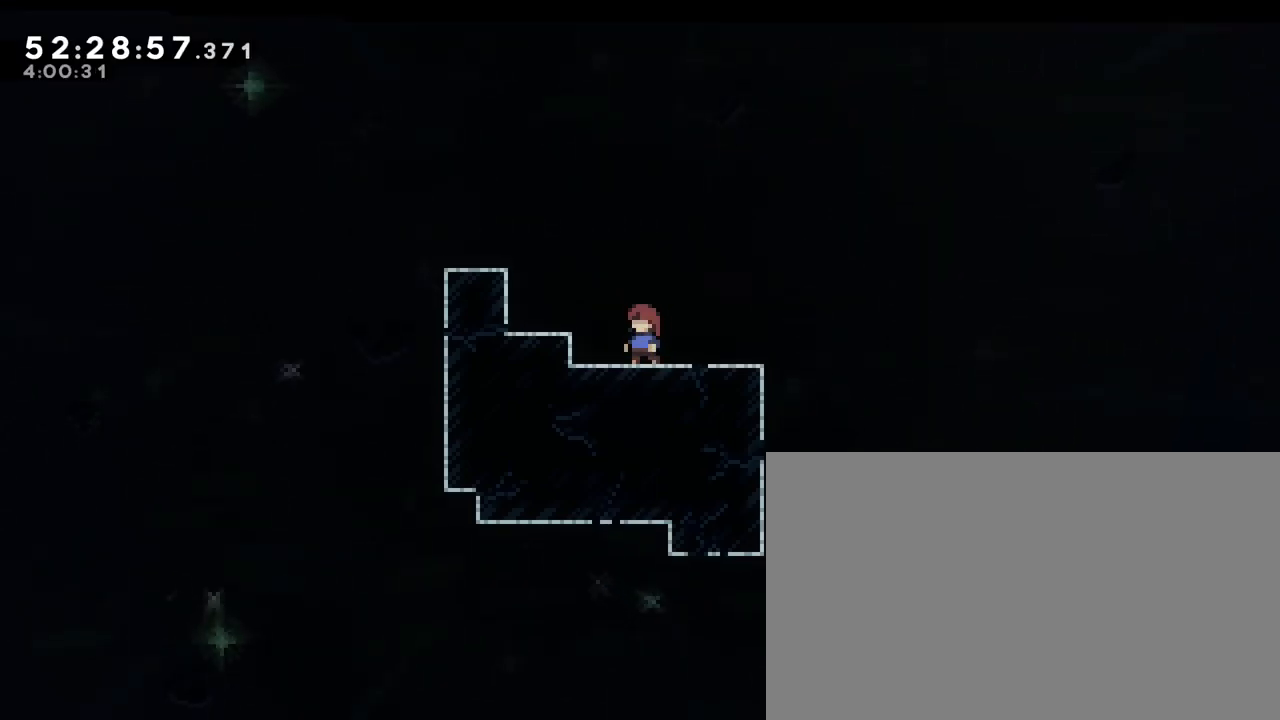
{"dt_ms": 500, "buttons": [], "left_stick": "center", "right_stick": "center", "events": []}
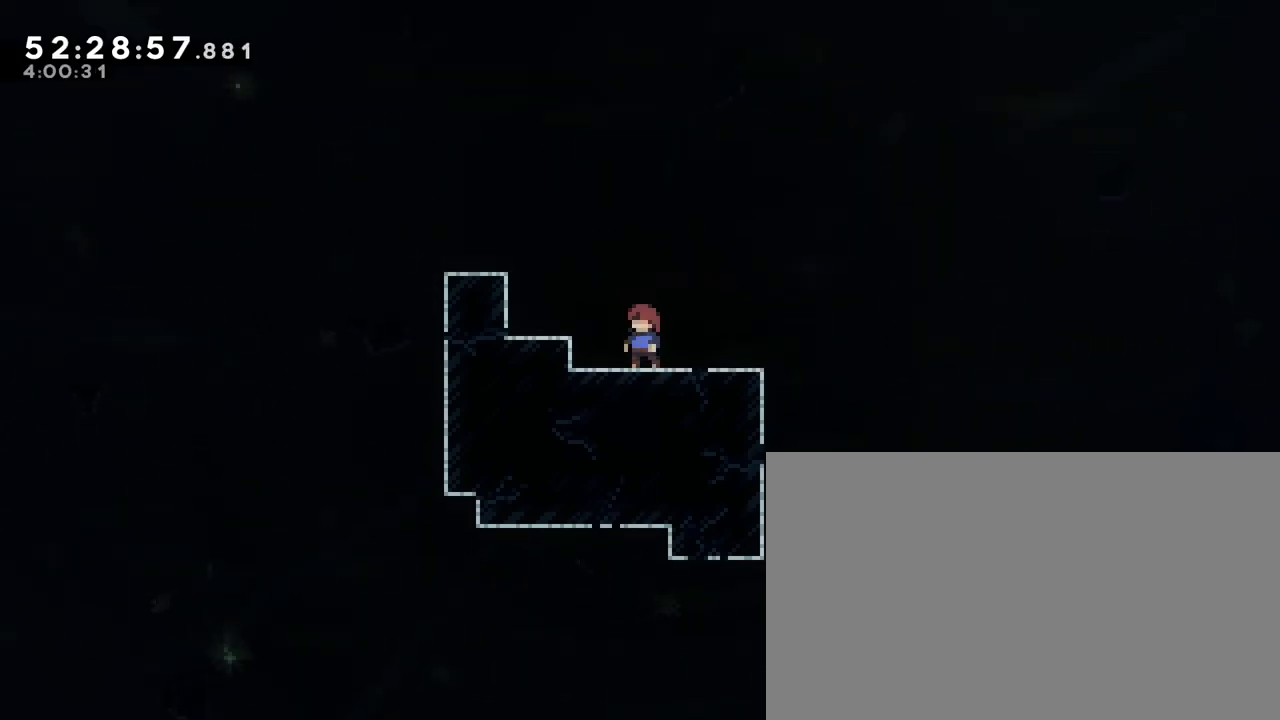
{"dt_ms": 500, "buttons": [], "left_stick": "center", "right_stick": "center", "events": []}
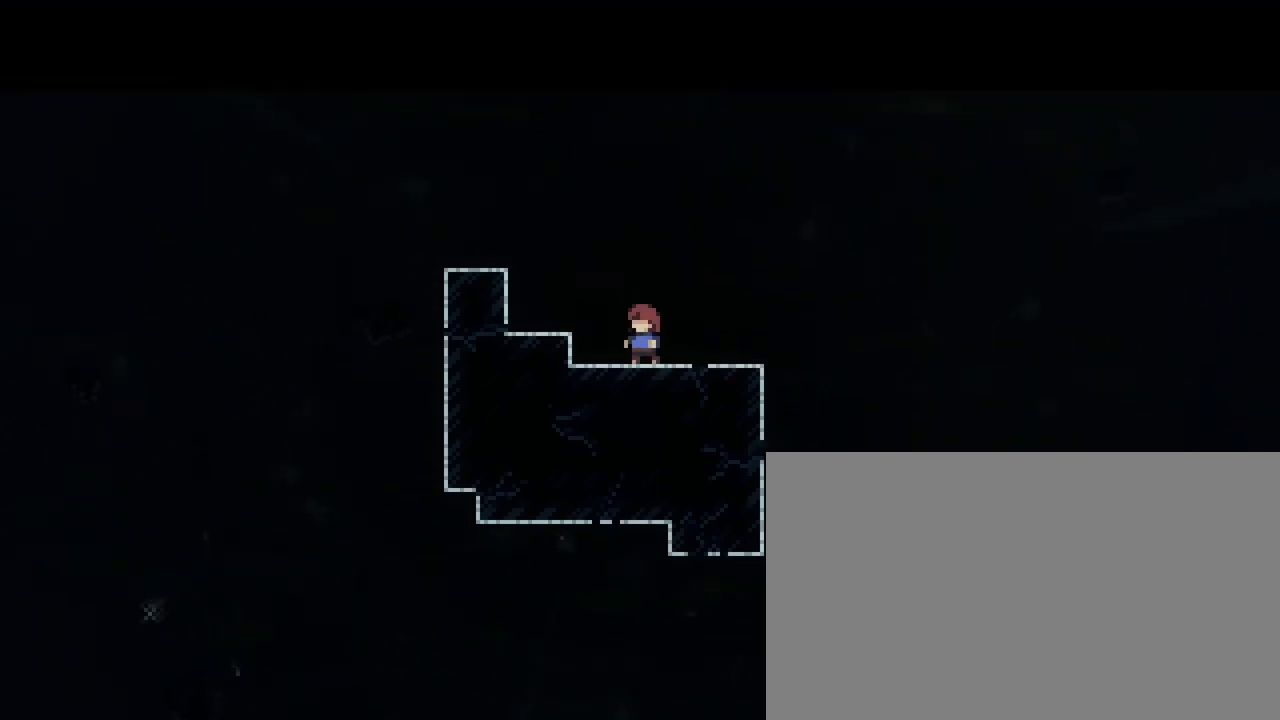
{"dt_ms": 500, "buttons": [], "left_stick": "center", "right_stick": "center", "events": []}
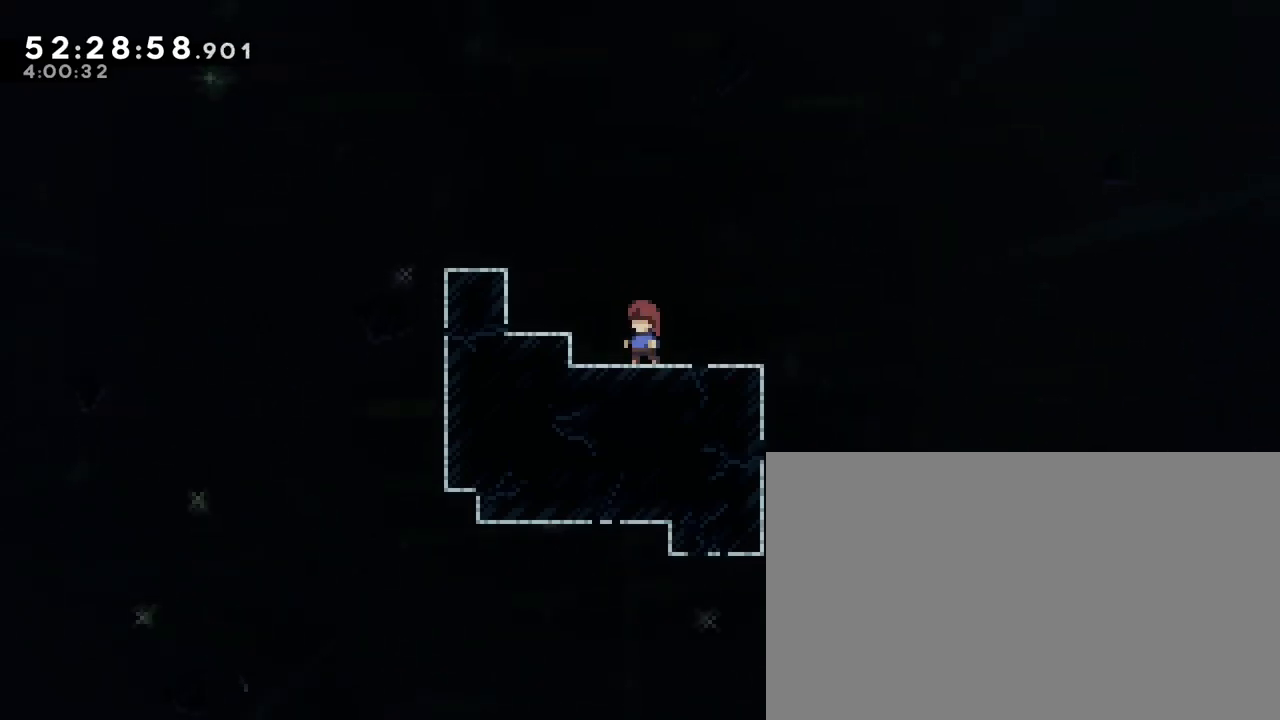
{"dt_ms": 500, "buttons": [], "left_stick": "center", "right_stick": "center", "events": []}
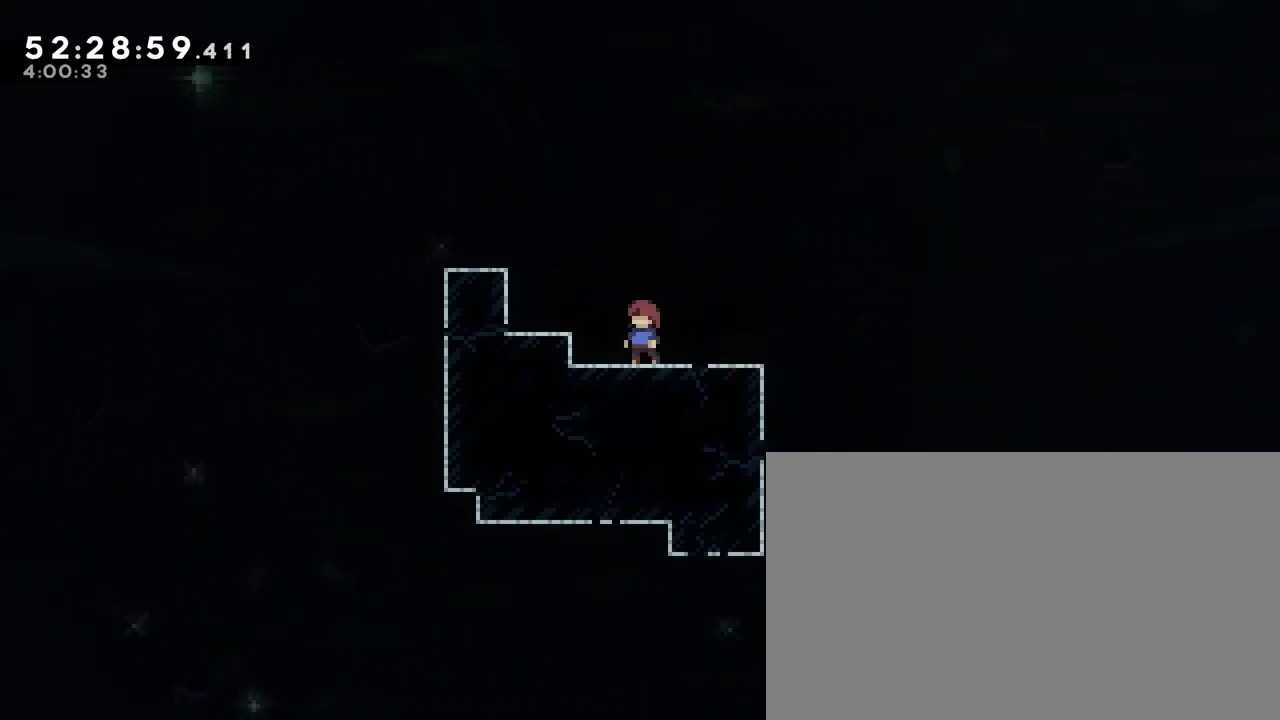
{"dt_ms": 500, "buttons": [], "left_stick": "center", "right_stick": "center", "events": []}
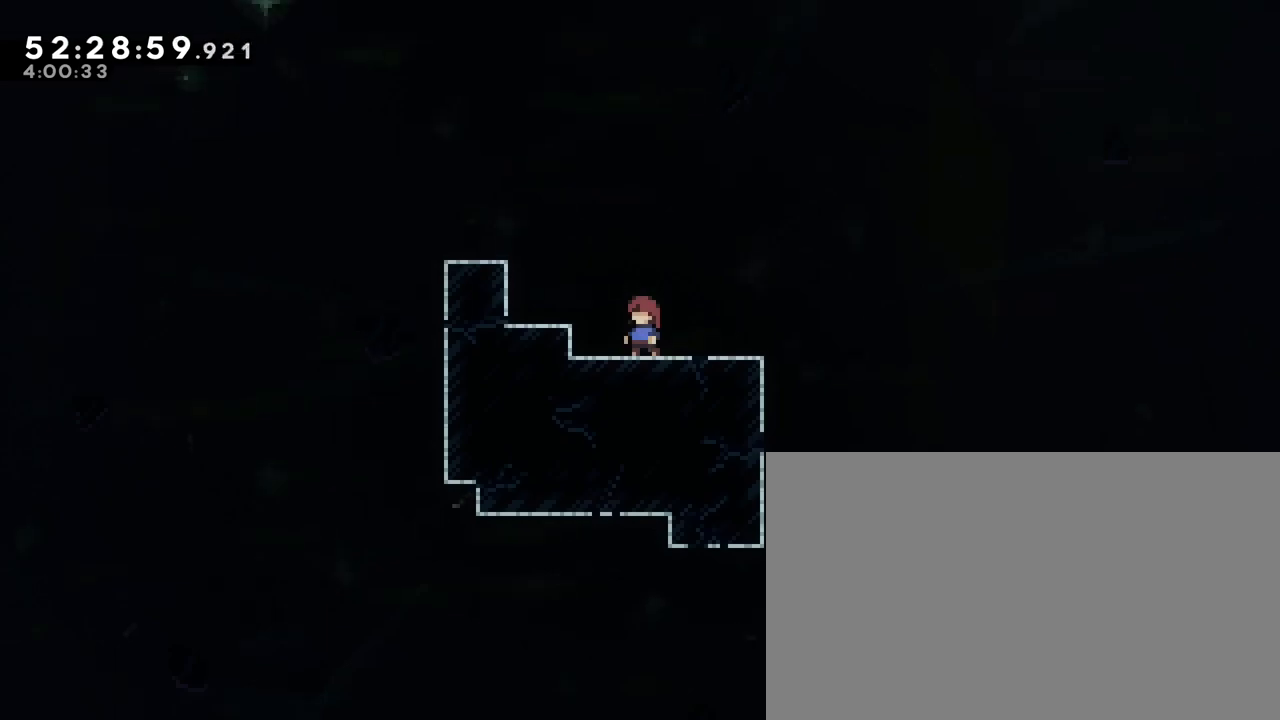
{"dt_ms": 500, "buttons": [], "left_stick": "center", "right_stick": "center", "events": []}
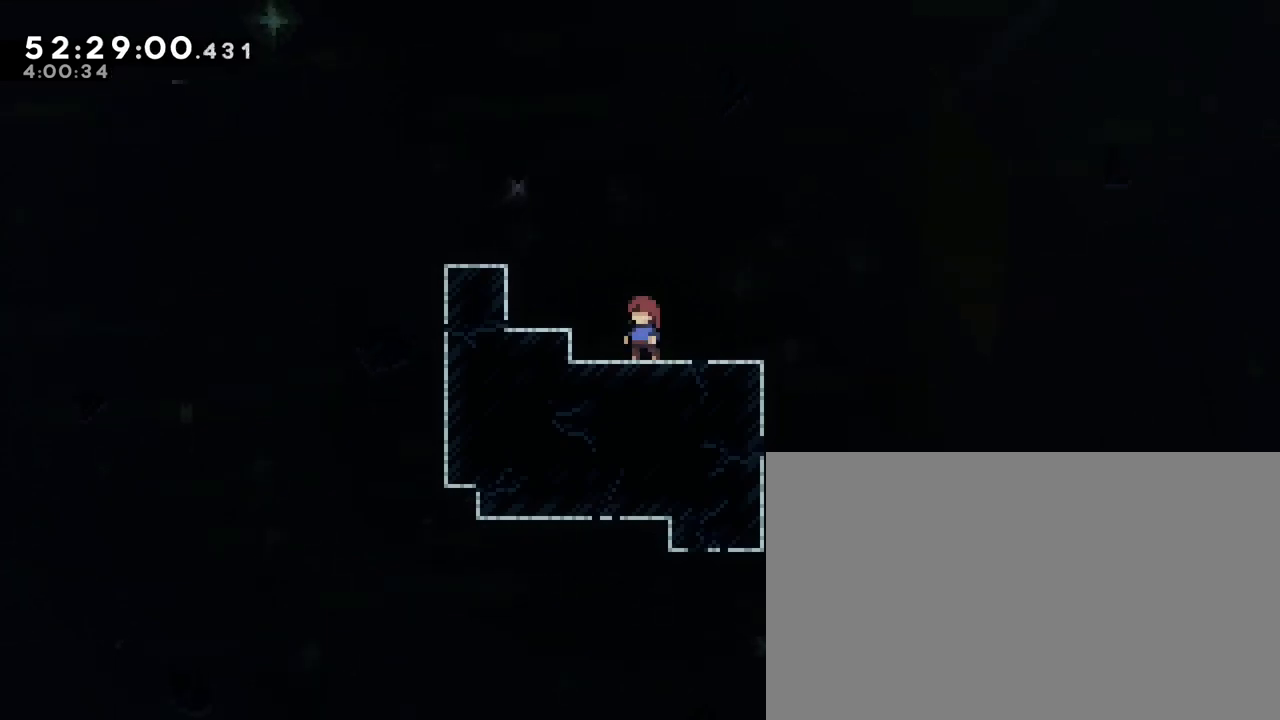
{"dt_ms": 500, "buttons": [], "left_stick": "center", "right_stick": "center", "events": [[133, "left_stick", "left"], [233, "right_stick", "up"], [317, "left_stick", "center"], [367, "right_stick", "center"]]}
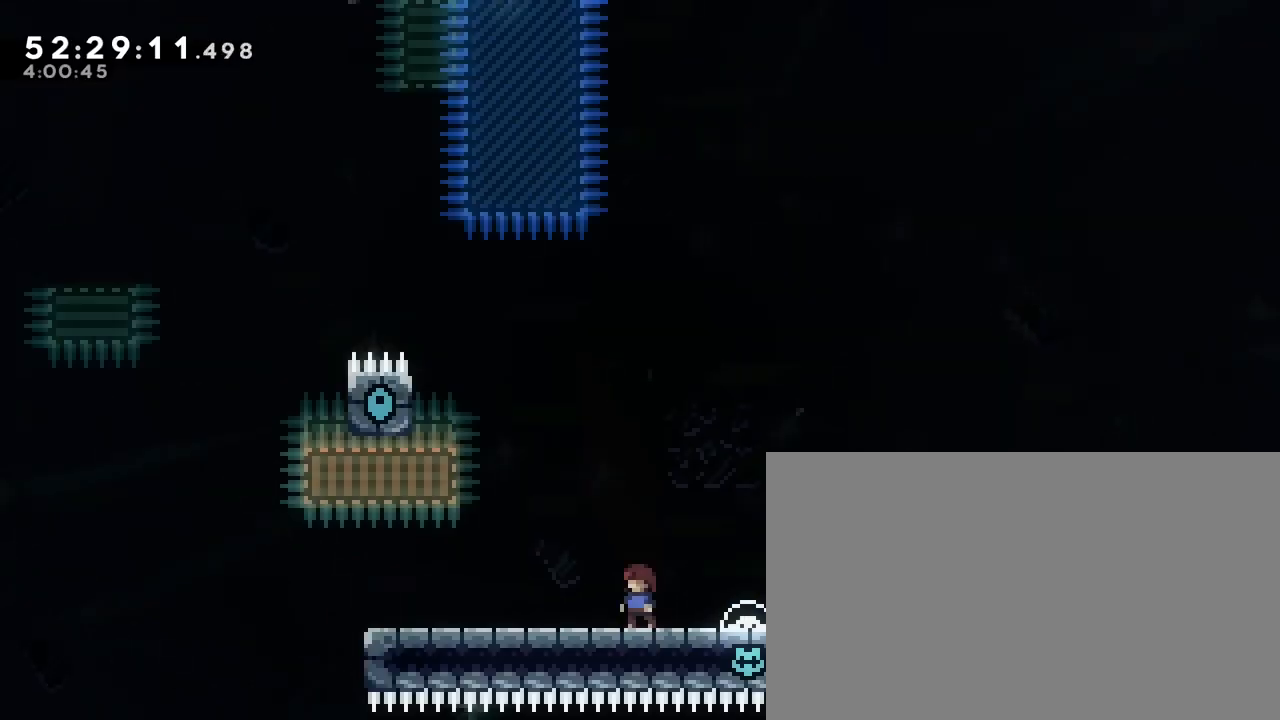
{"dt_ms": 500, "buttons": [], "left_stick": "center", "right_stick": "center", "events": []}
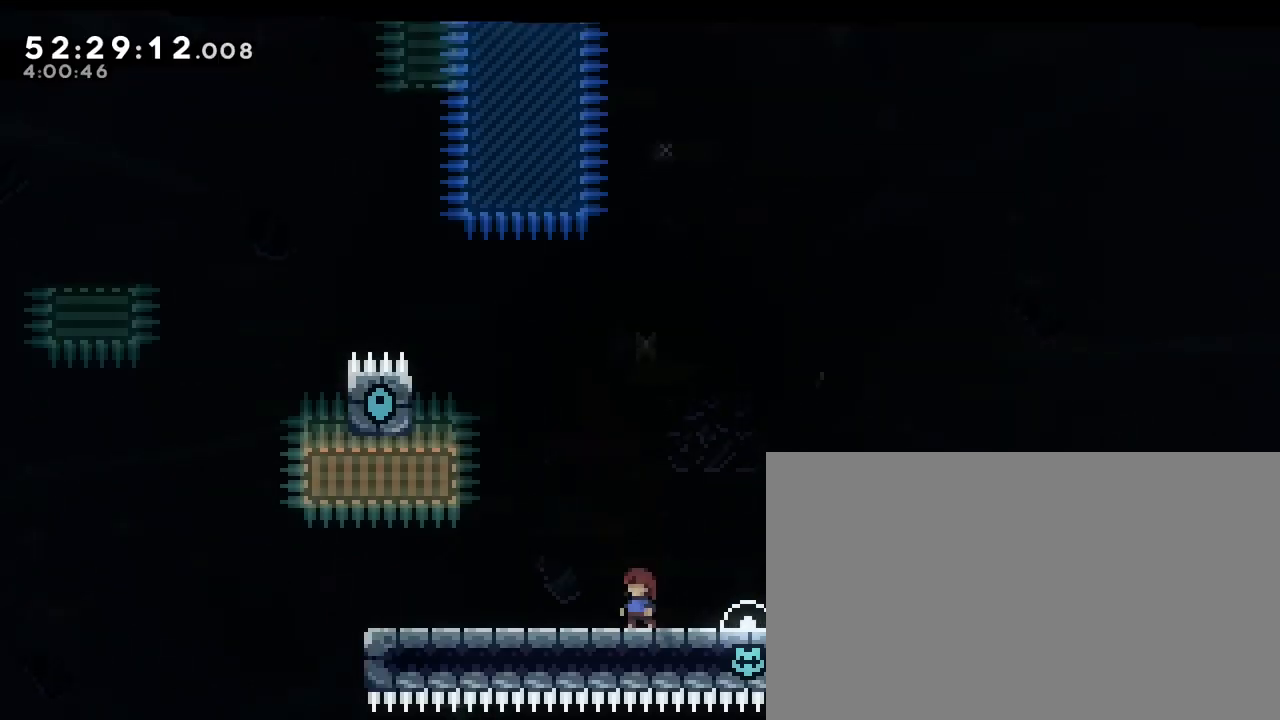
{"dt_ms": 500, "buttons": [], "left_stick": "center", "right_stick": "center", "events": []}
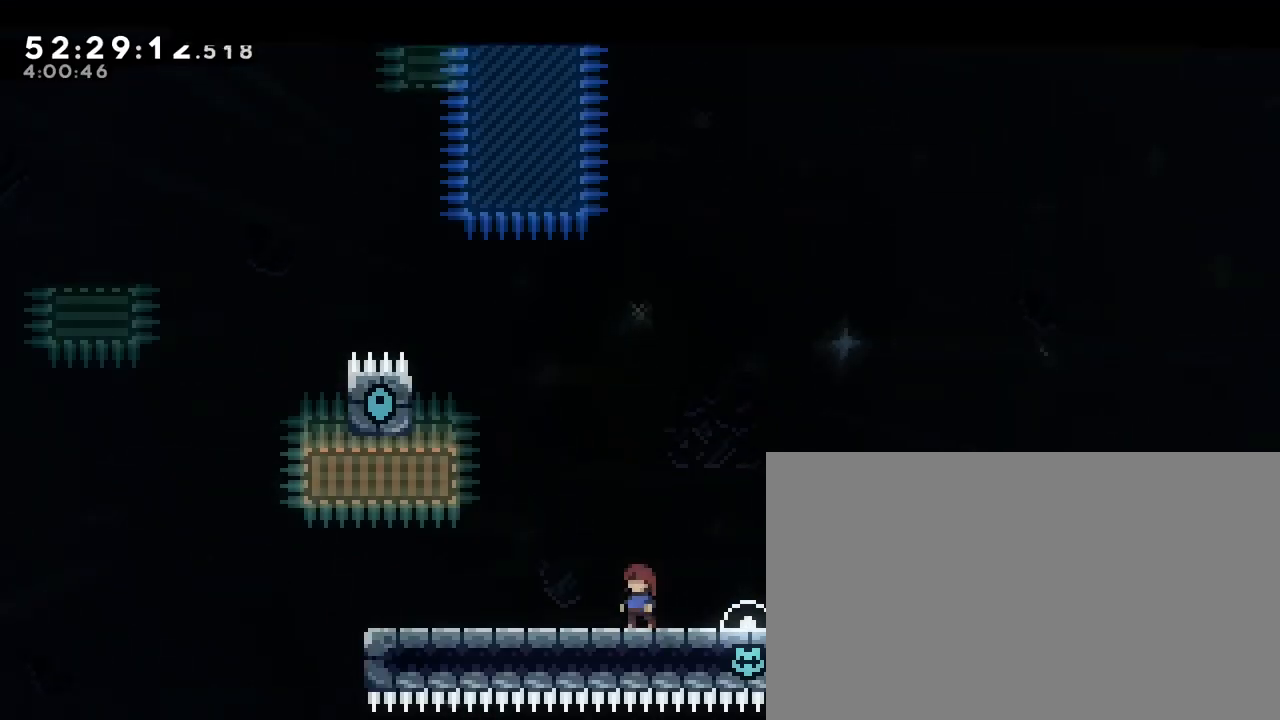
{"dt_ms": 500, "buttons": [], "left_stick": "center", "right_stick": "center", "events": []}
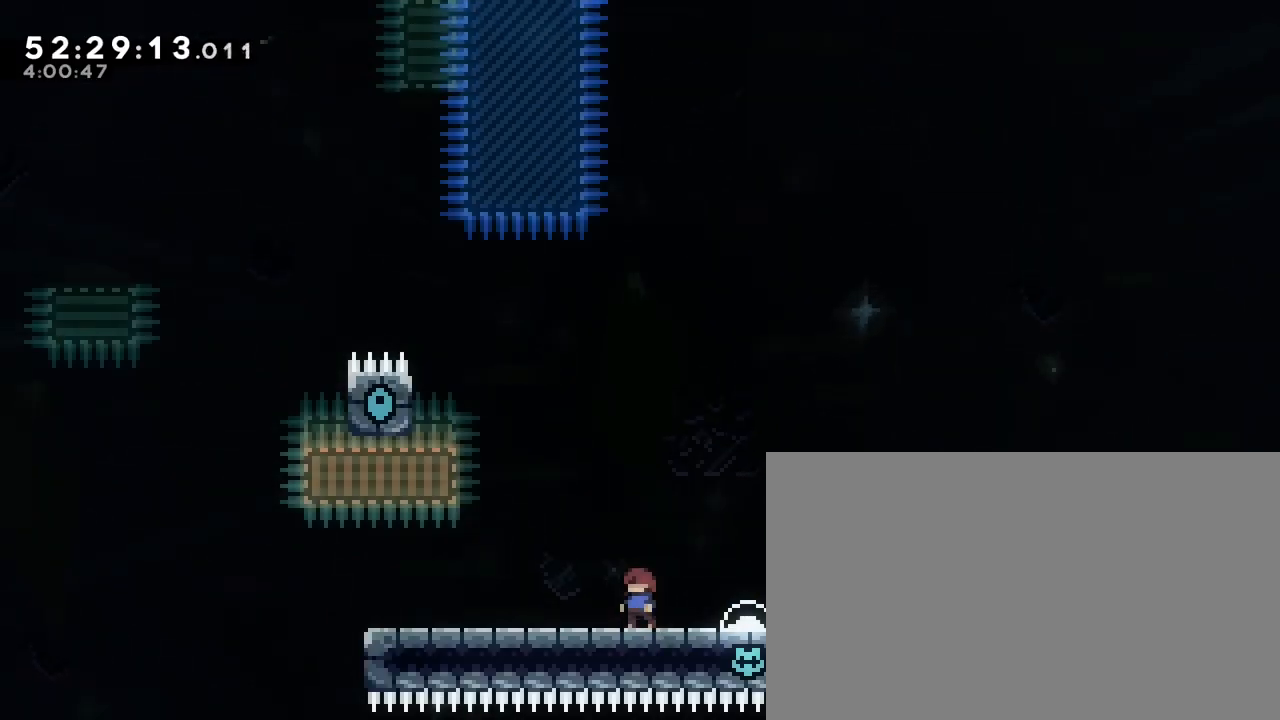
{"dt_ms": 500, "buttons": [], "left_stick": "center", "right_stick": "center", "events": []}
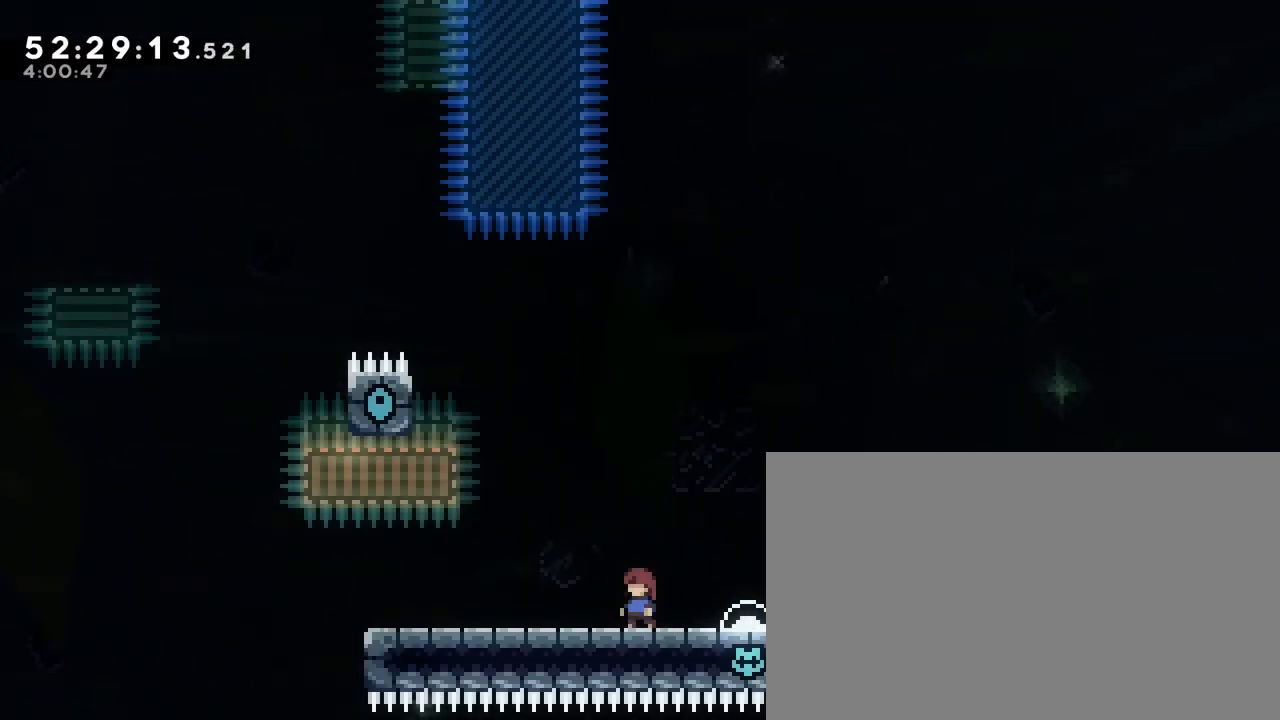
{"dt_ms": 500, "buttons": [], "left_stick": "right", "right_stick": "center", "events": [[483, "left_stick", "right"]]}
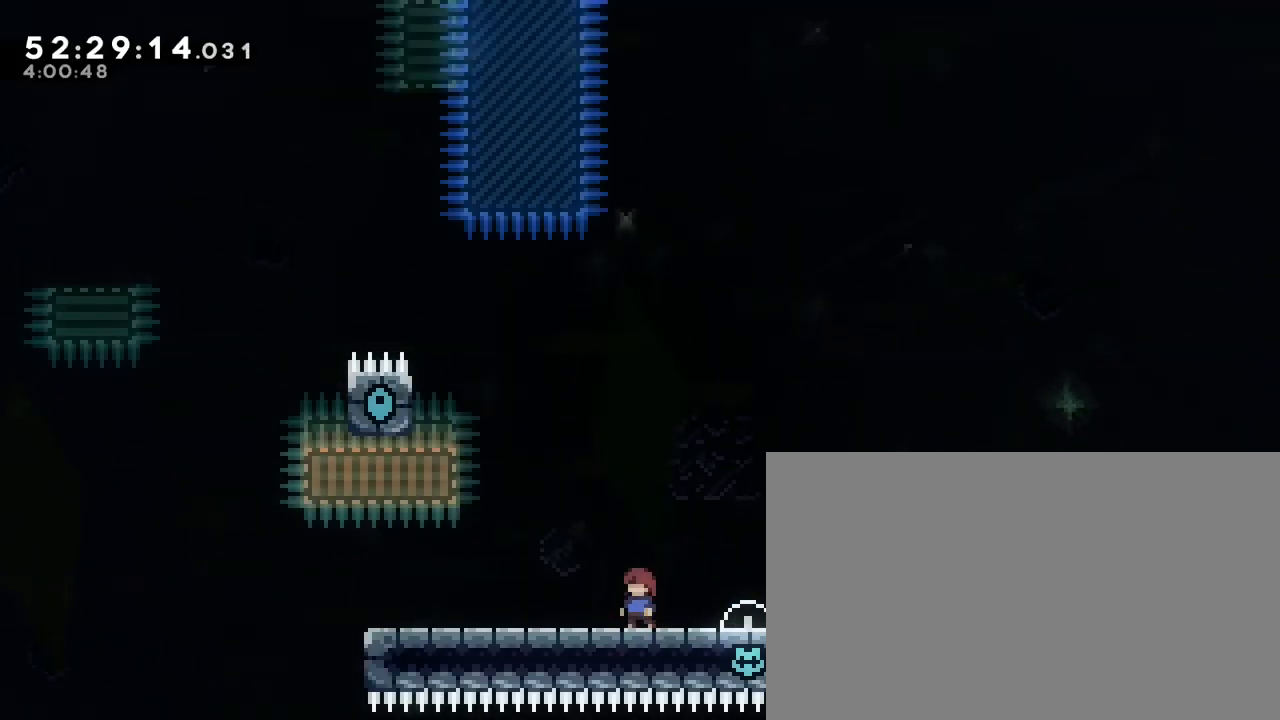
{"dt_ms": 500, "buttons": [], "left_stick": "right", "right_stick": "center"}
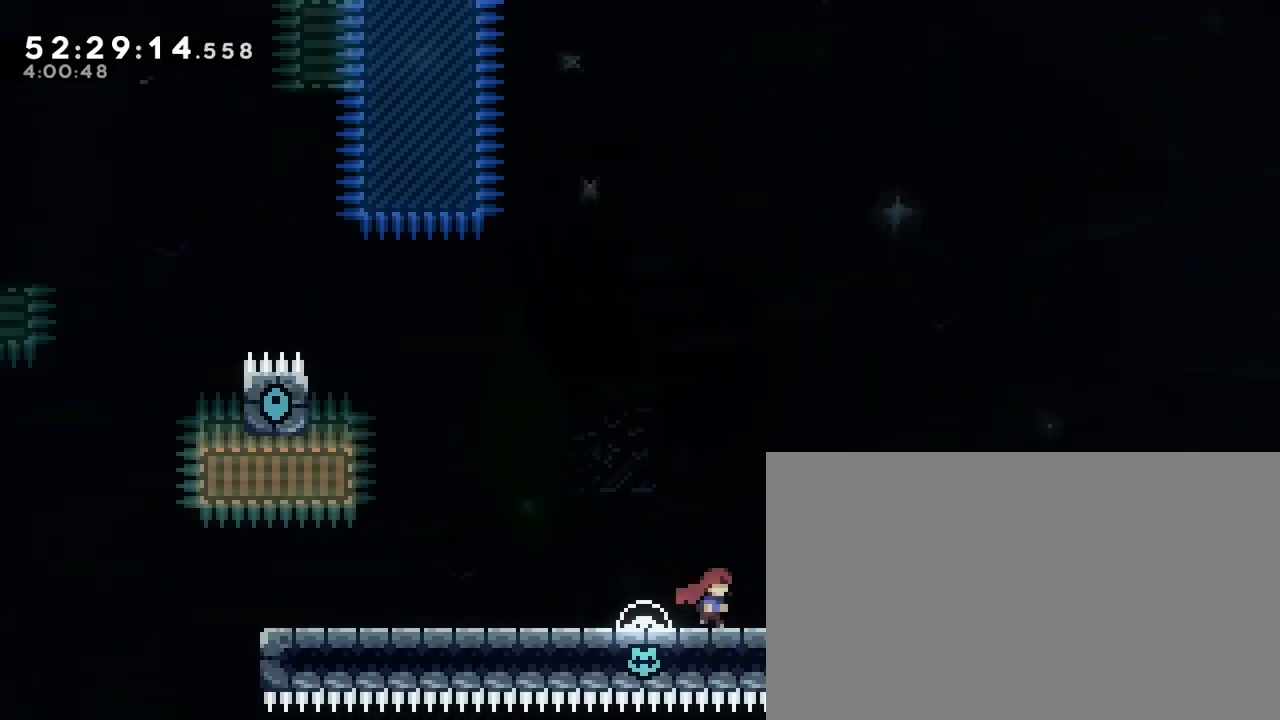
{"dt_ms": 500, "buttons": [], "left_stick": "up-left", "right_stick": "center", "events": [[117, "left_stick", "up"], [167, "left_stick", "up-left"]]}
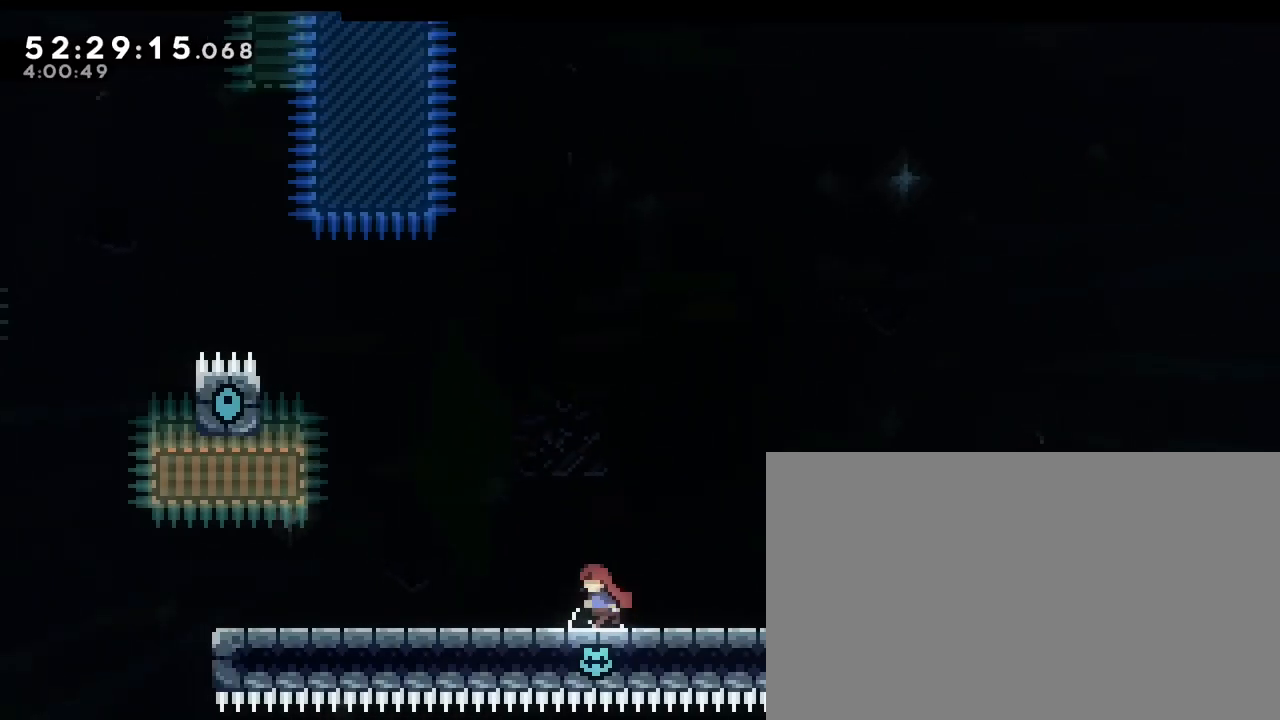
{"dt_ms": 500, "buttons": [], "left_stick": "center", "right_stick": "center", "events": [[150, "left_stick", "up-right"], [400, "left_stick", "center"]]}
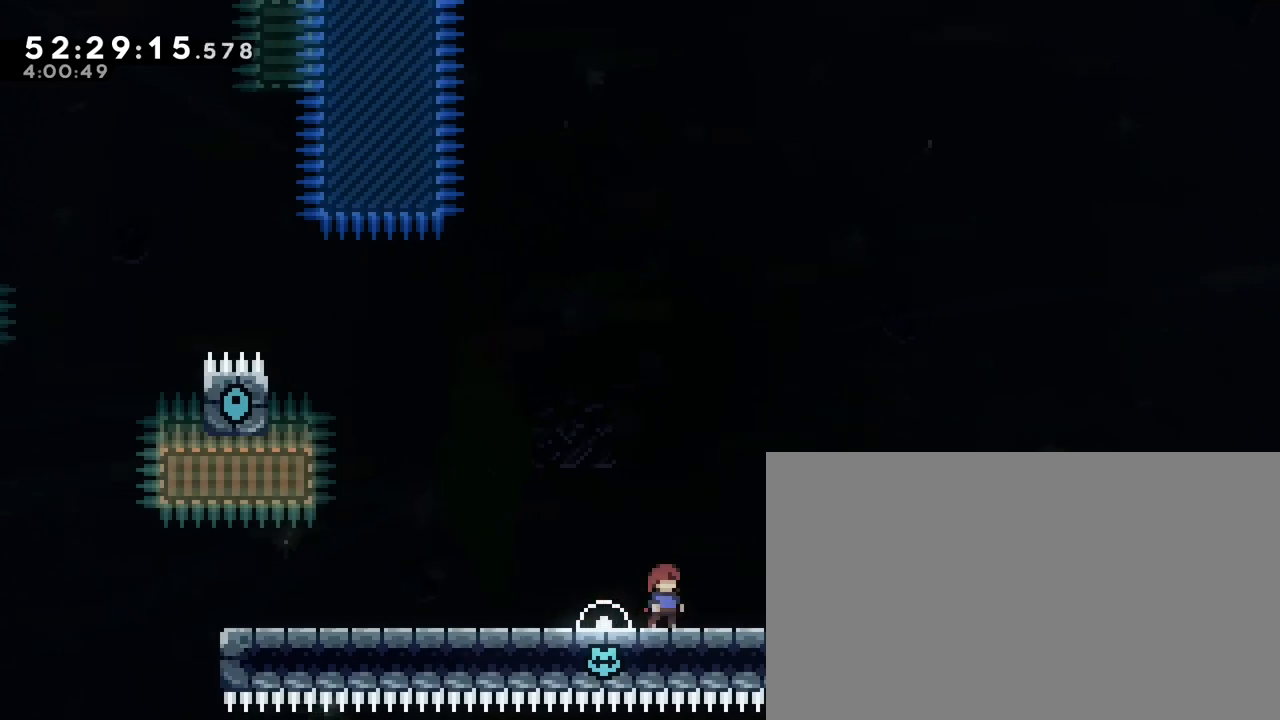
{"dt_ms": 500, "buttons": [], "left_stick": "left", "right_stick": "center", "events": [[200, "left_stick", "left"]]}
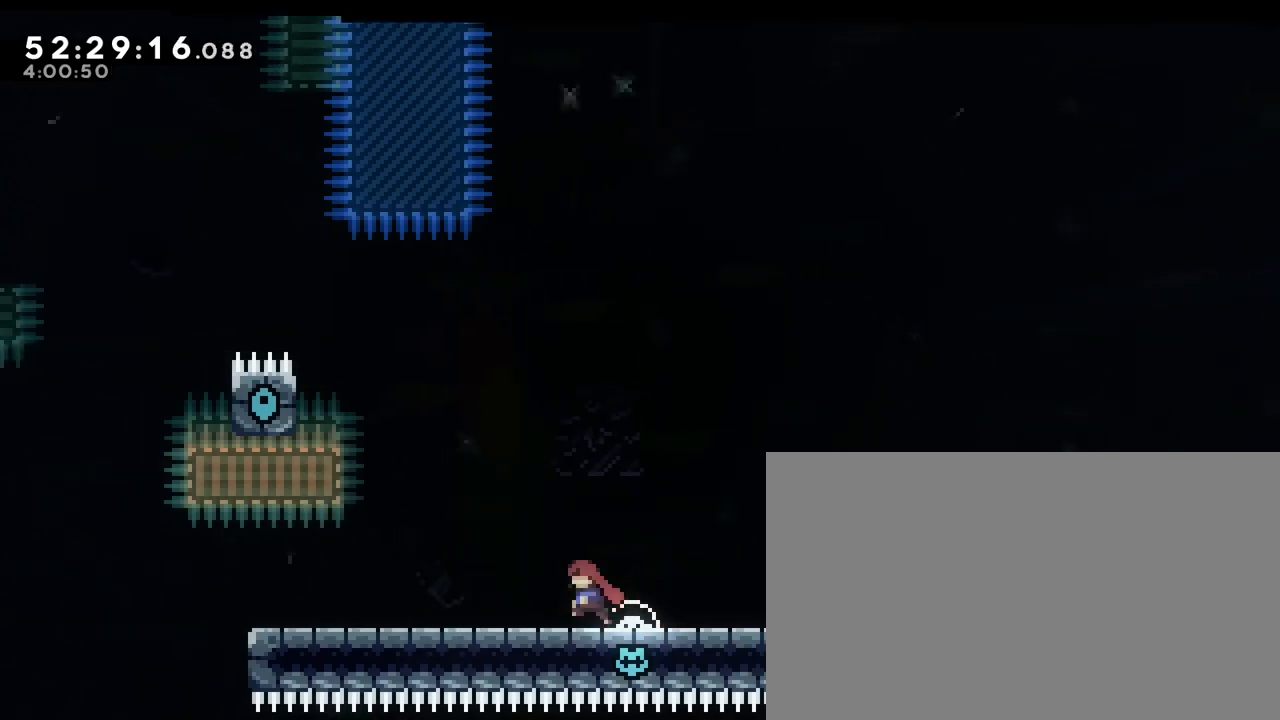
{"dt_ms": 500, "buttons": [], "left_stick": "down-right", "right_stick": "center"}
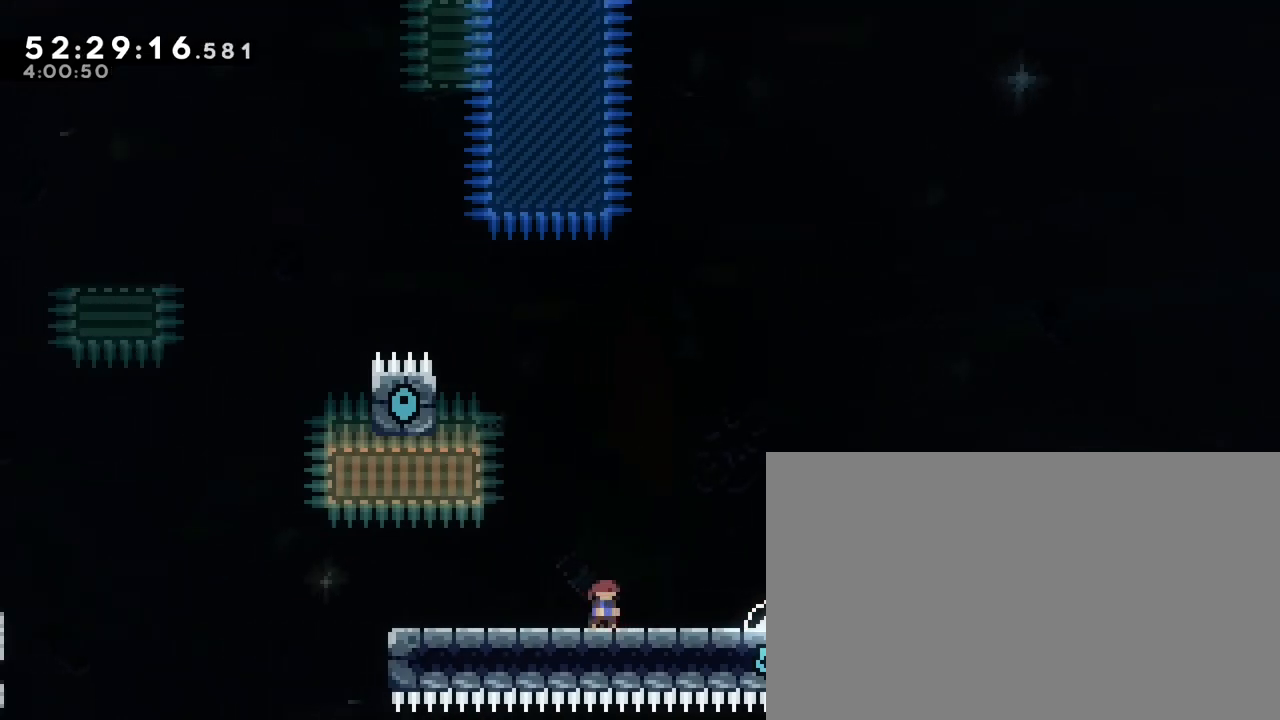
{"dt_ms": 1000, "buttons": [], "left_stick": "center", "right_stick": "center"}
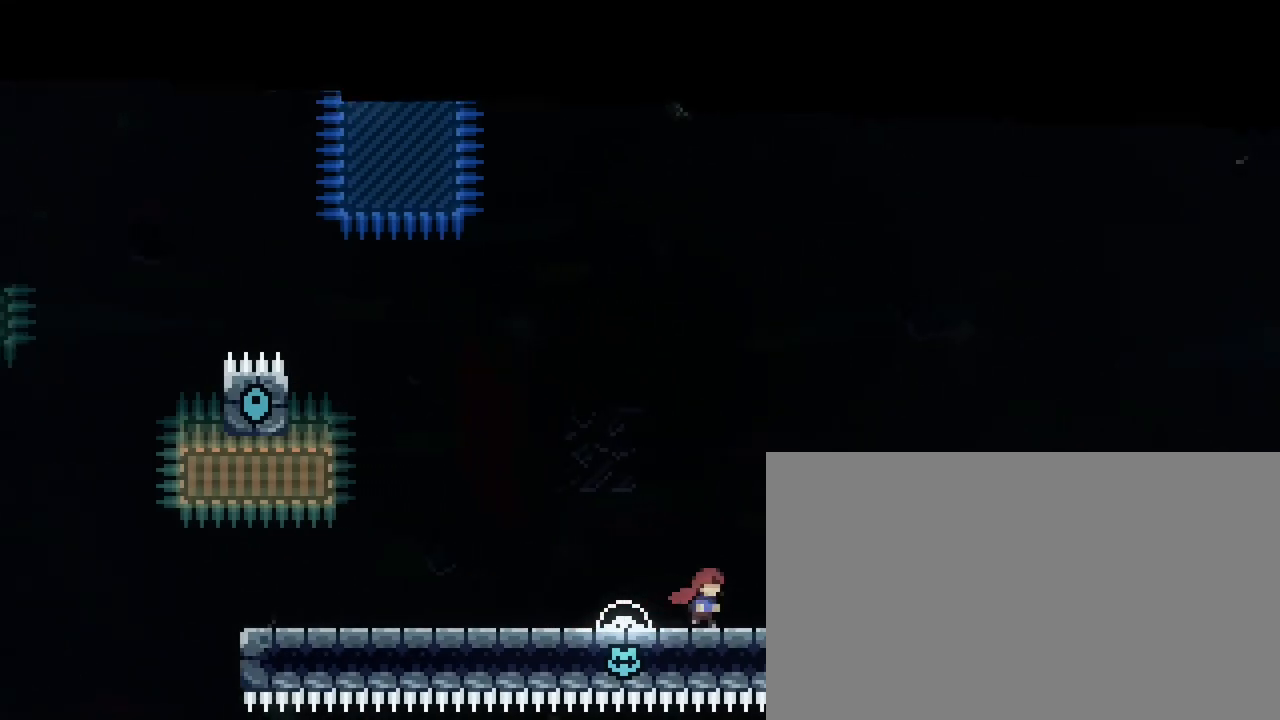
{"dt_ms": 500, "buttons": [], "left_stick": "right", "right_stick": "center", "events": [[33, "left_stick", "left"], [400, "left_stick", "center"], [483, "left_stick", "right"]]}
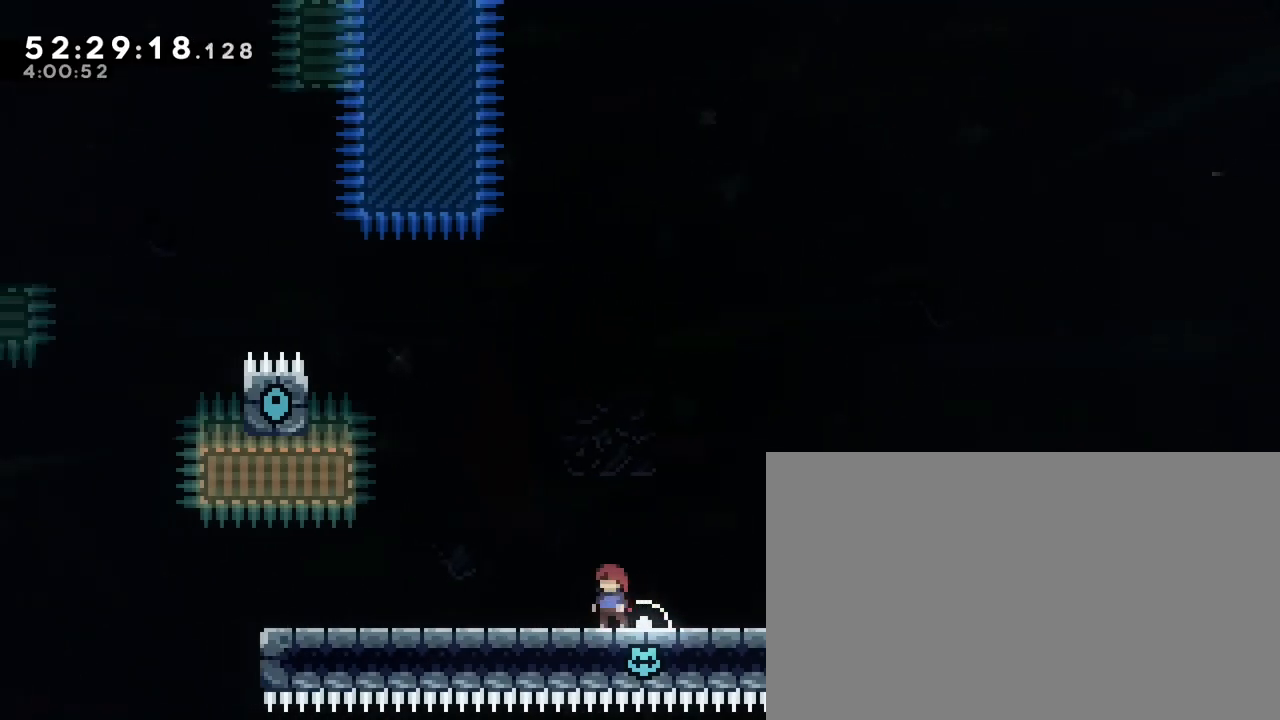
{"dt_ms": 500, "buttons": [], "left_stick": "left", "right_stick": "center", "events": [[150, "left_stick", "center"], [317, "left_stick", "left"]]}